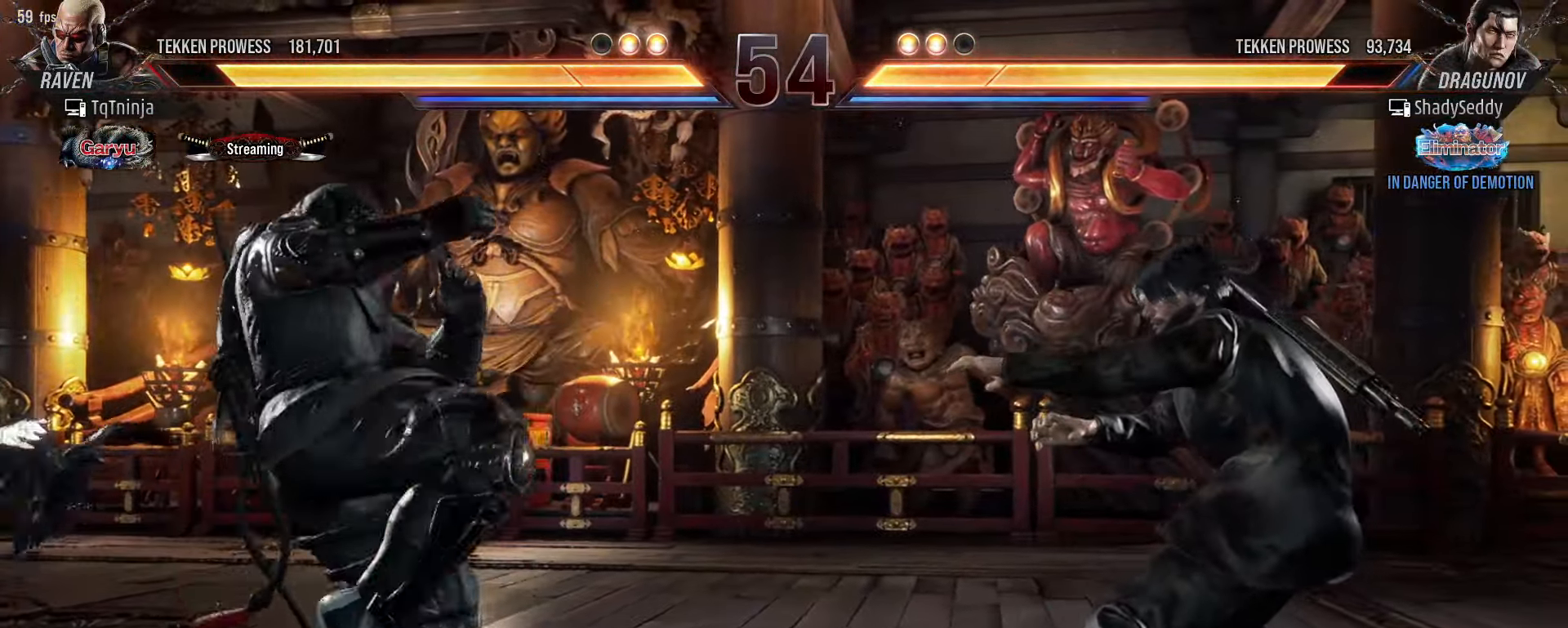
Gameplay with a controller (arcade stick); each line is a JSON object with the inputs held at the frame after it. "events" lists button and stick changes between this image and that frame as [ms after this image, input, new state], when the widget could be followed in between. Not read: L3 R3.
{"buttons": [], "left_stick": "center", "events": [[16, "left_stick", "center"], [100, "left_stick", "left"], [300, "left_stick", "down"], [383, "left_stick", "center"], [433, "left_stick", "left"], [500, "left_stick", "center"]]}
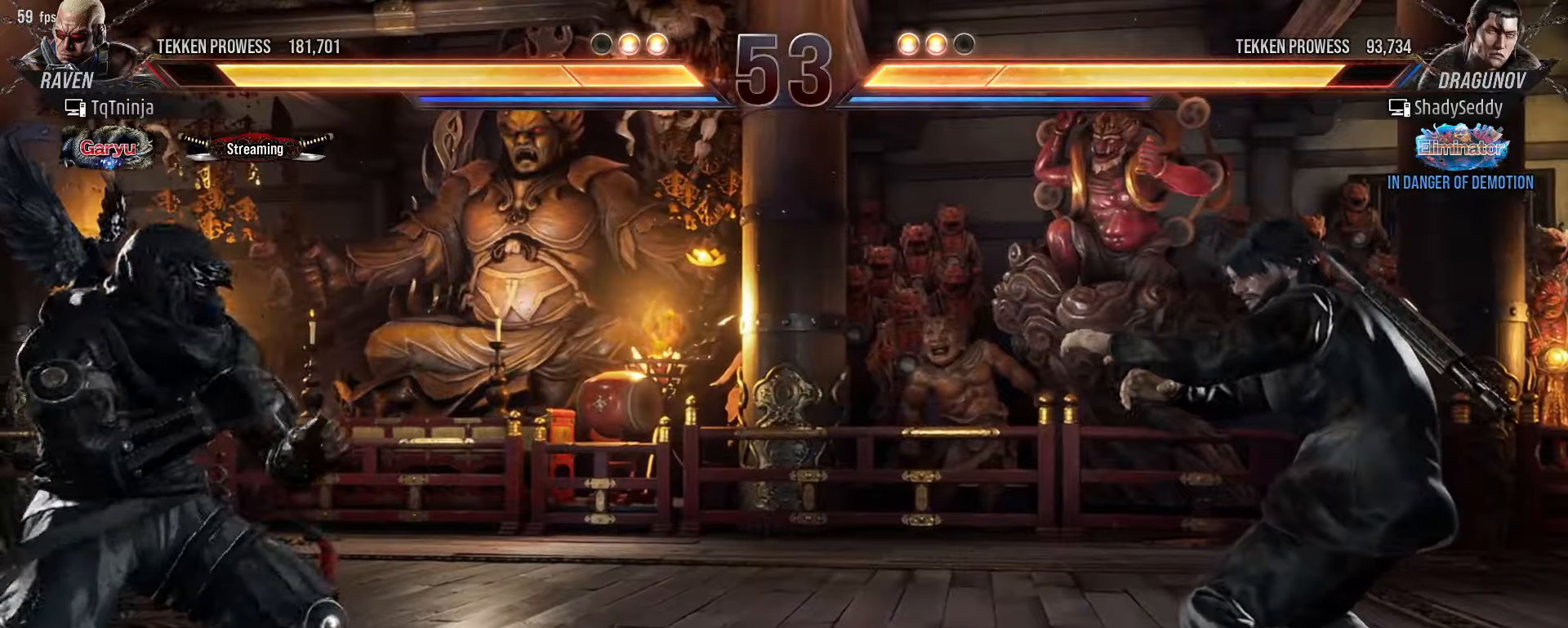
{"buttons": [], "left_stick": "center", "events": [[66, "left_stick", "left"], [200, "left_stick", "down"], [300, "left_stick", "right"], [366, "left_stick", "center"], [416, "SQUARE", "down"], [483, "SQUARE", "up"]]}
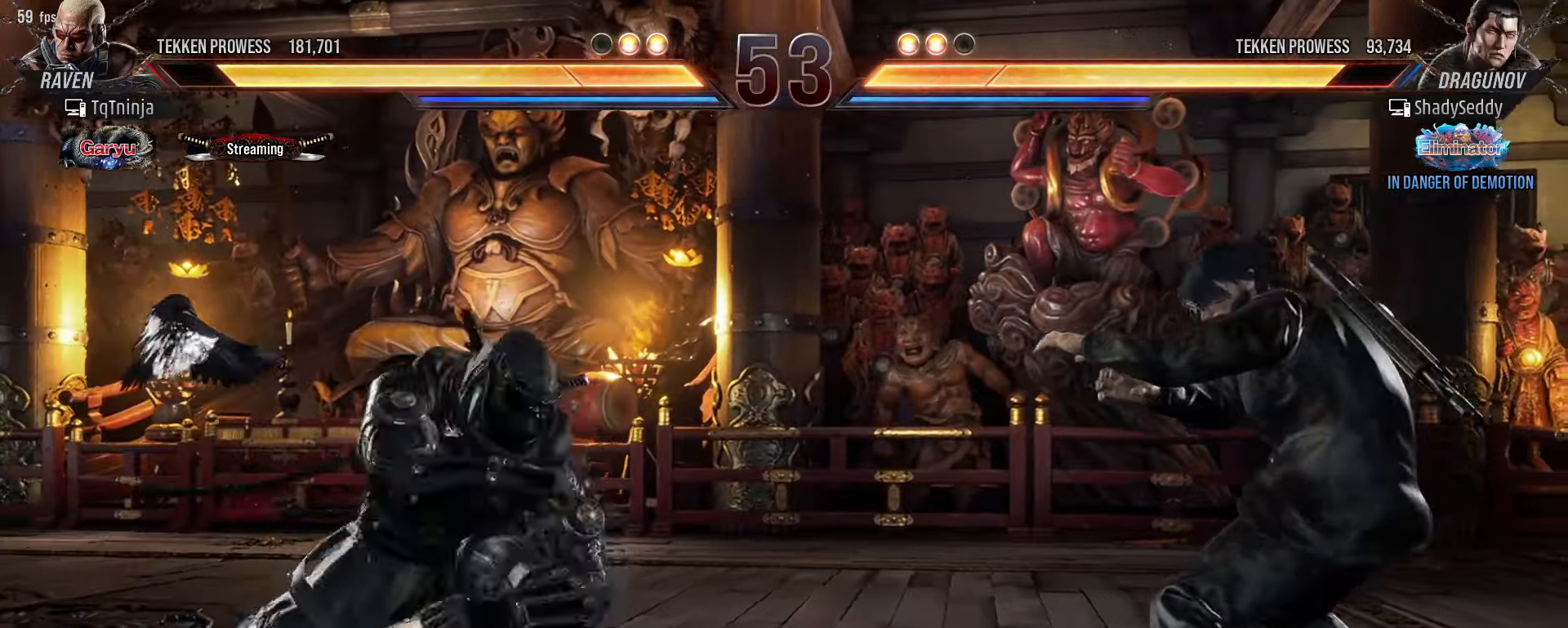
{"buttons": [], "left_stick": "center", "events": [[66, "CIRCLE", "down"], [66, "CROSS", "down"], [133, "CROSS", "up"], [150, "CIRCLE", "up"]]}
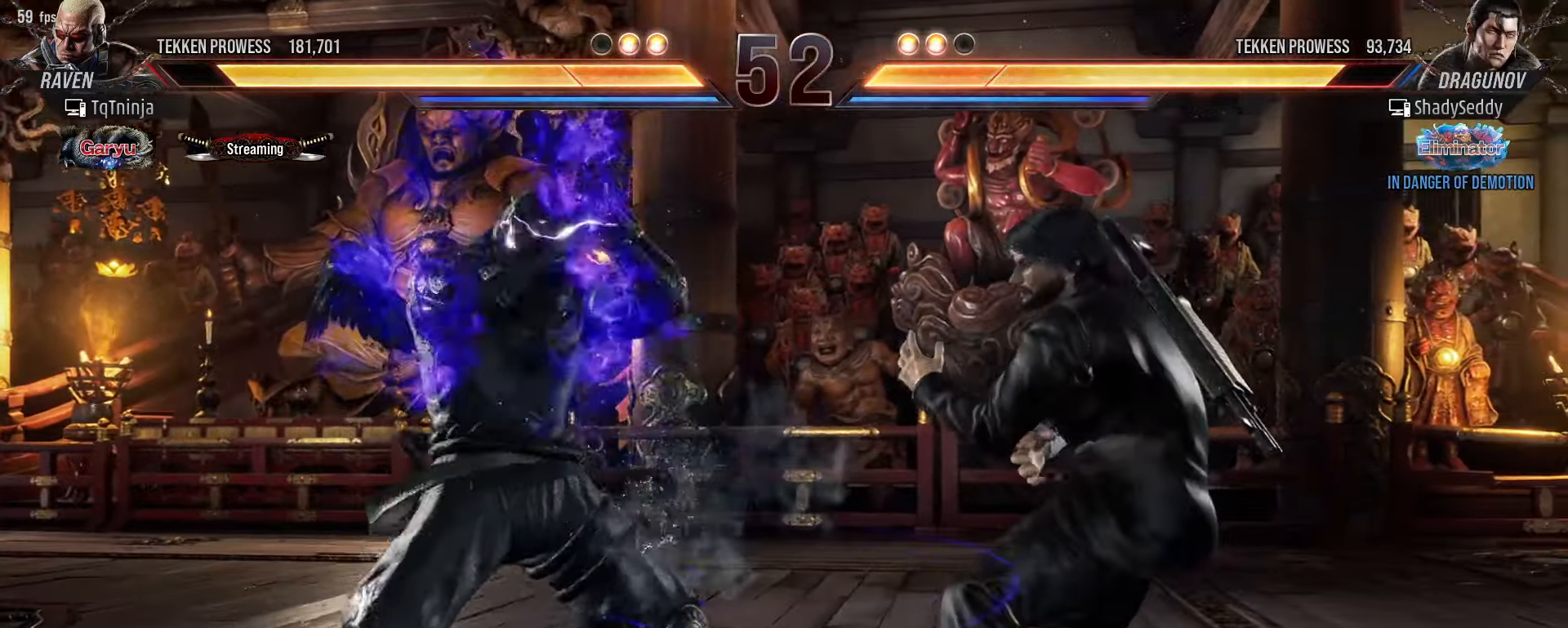
{"buttons": [], "left_stick": "center", "events": [[83, "CROSS", "down"], [116, "CROSS", "up"], [166, "CROSS", "down"], [233, "CROSS", "up"]]}
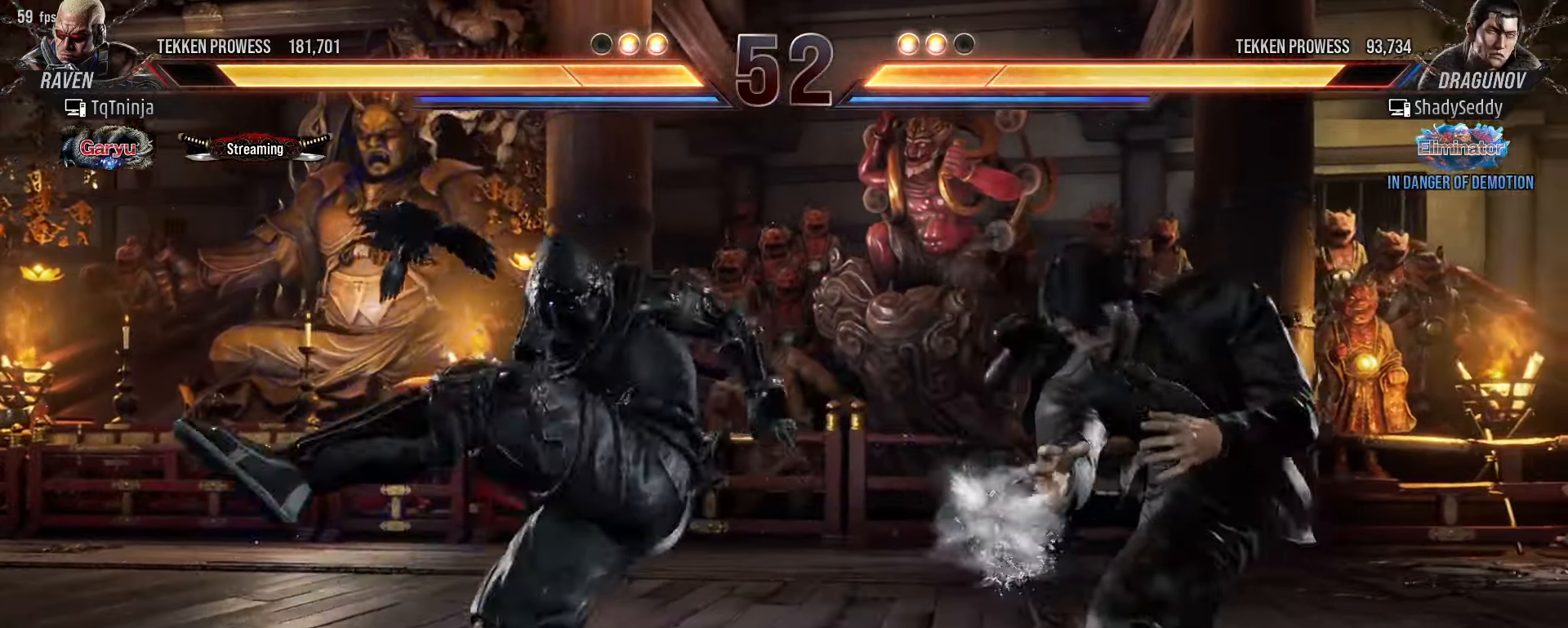
{"buttons": ["SQUARE", "TRIANGLE"], "left_stick": "right", "events": [[300, "left_stick", "left"], [350, "left_stick", "center"], [400, "left_stick", "right"], [450, "SQUARE", "down"], [450, "TRIANGLE", "down"]]}
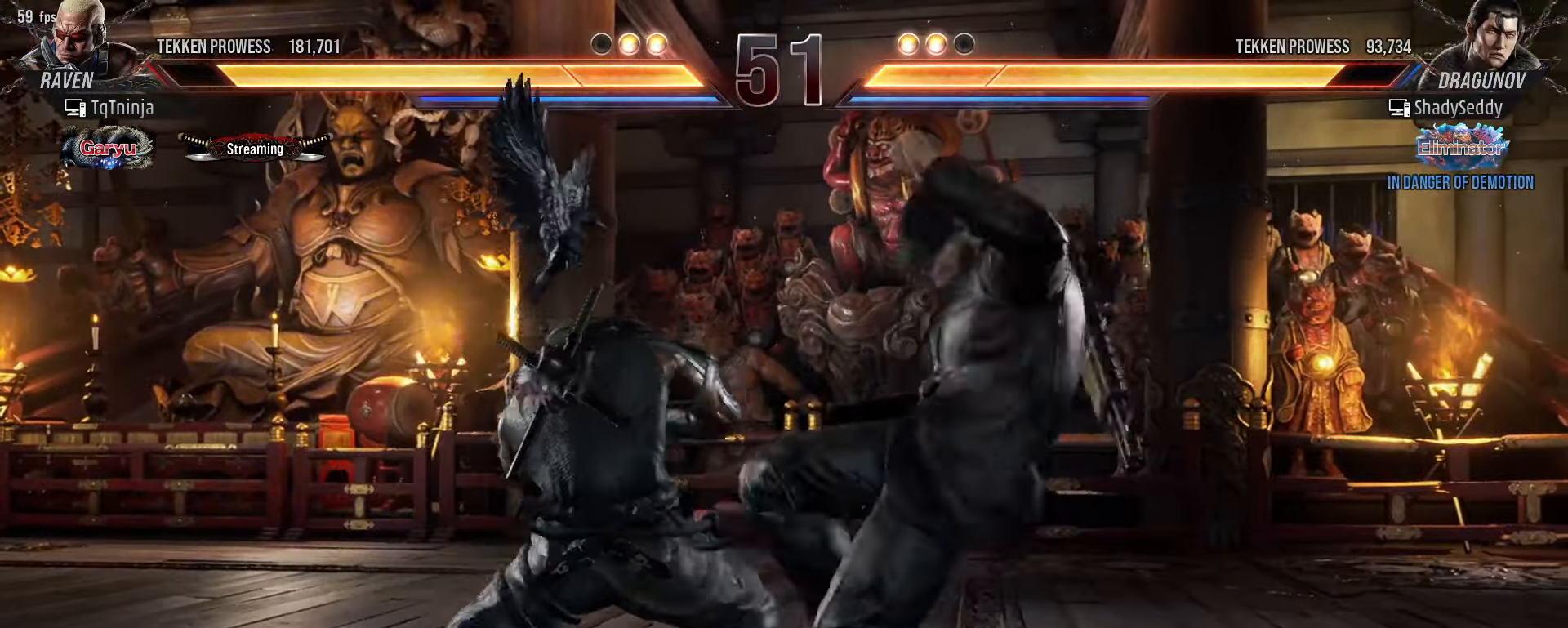
{"buttons": [], "left_stick": "center", "events": [[16, "SQUARE", "up"], [16, "TRIANGLE", "up"], [33, "left_stick", "center"]]}
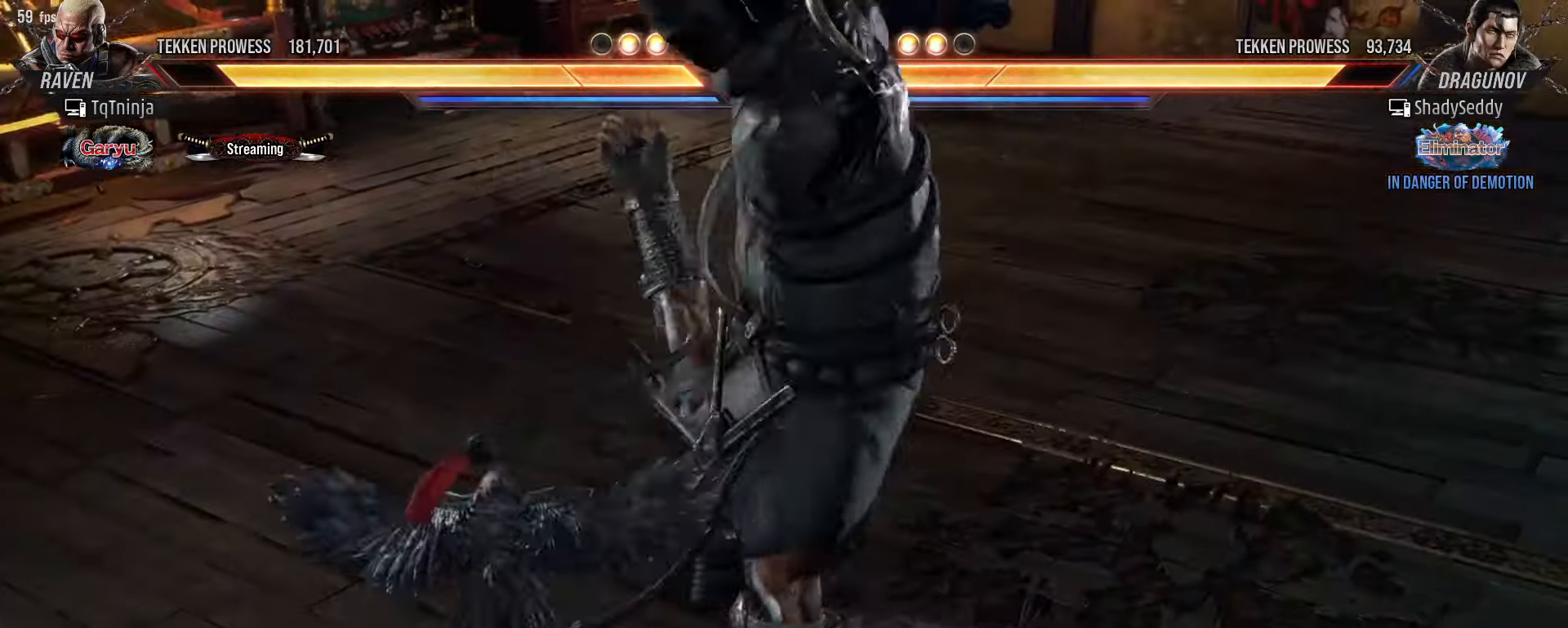
{"buttons": [], "left_stick": "center", "events": []}
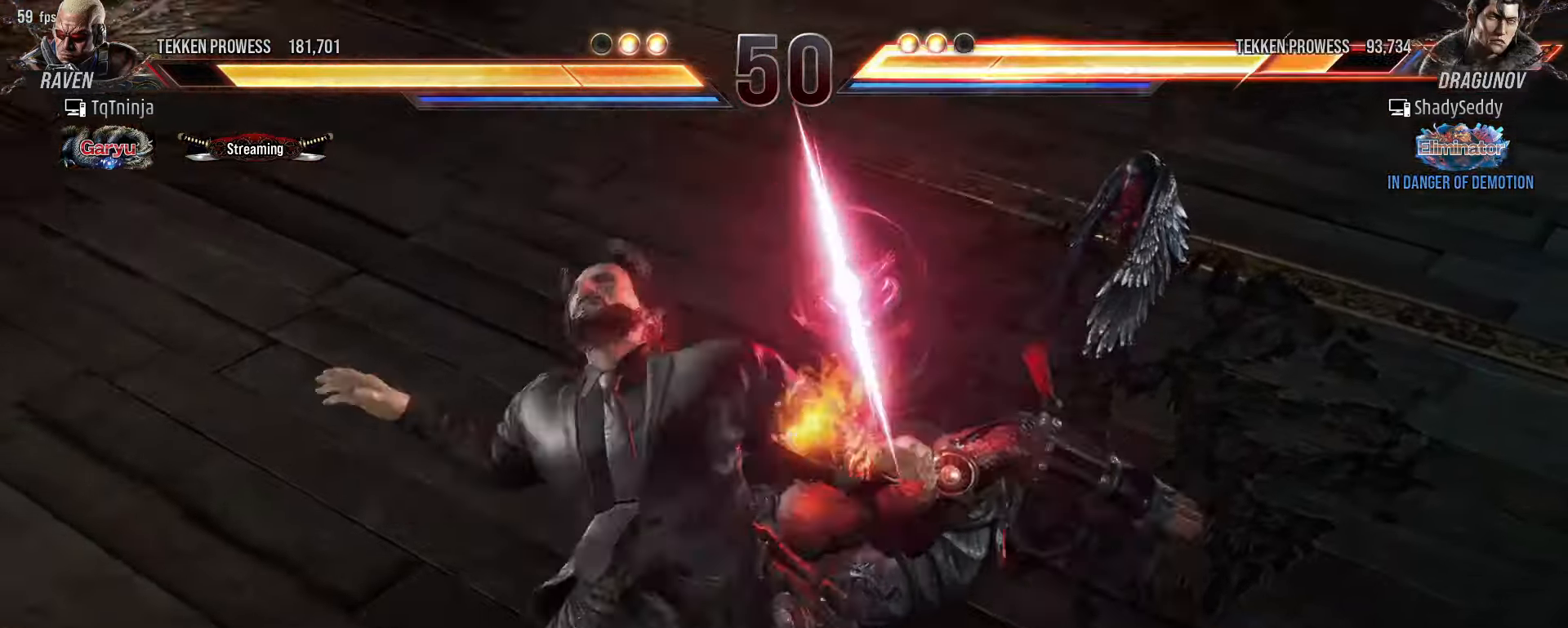
{"buttons": [], "left_stick": "center", "events": []}
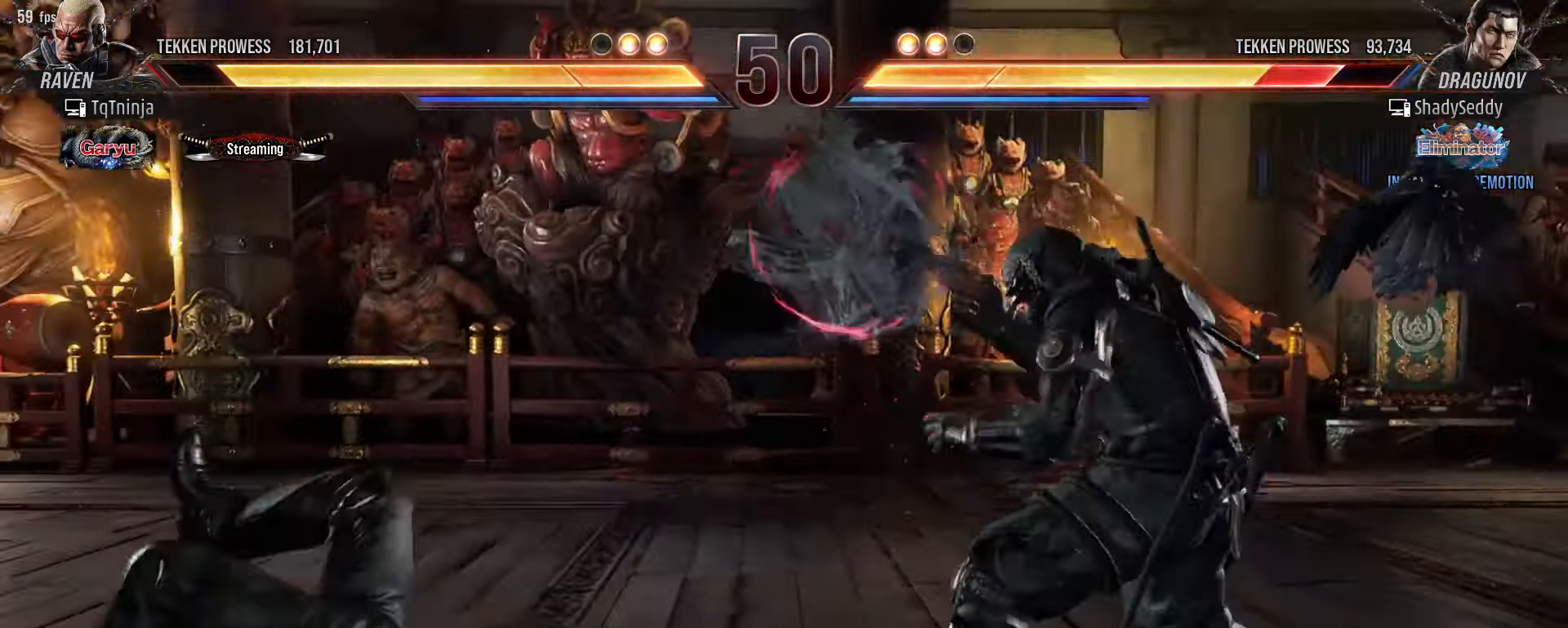
{"buttons": [], "left_stick": "up-left", "events": [[83, "left_stick", "up-left"], [183, "CROSS", "down"], [250, "CROSS", "up"], [300, "CROSS", "down"], [366, "CROSS", "up"], [433, "CROSS", "down"], [500, "CROSS", "up"]]}
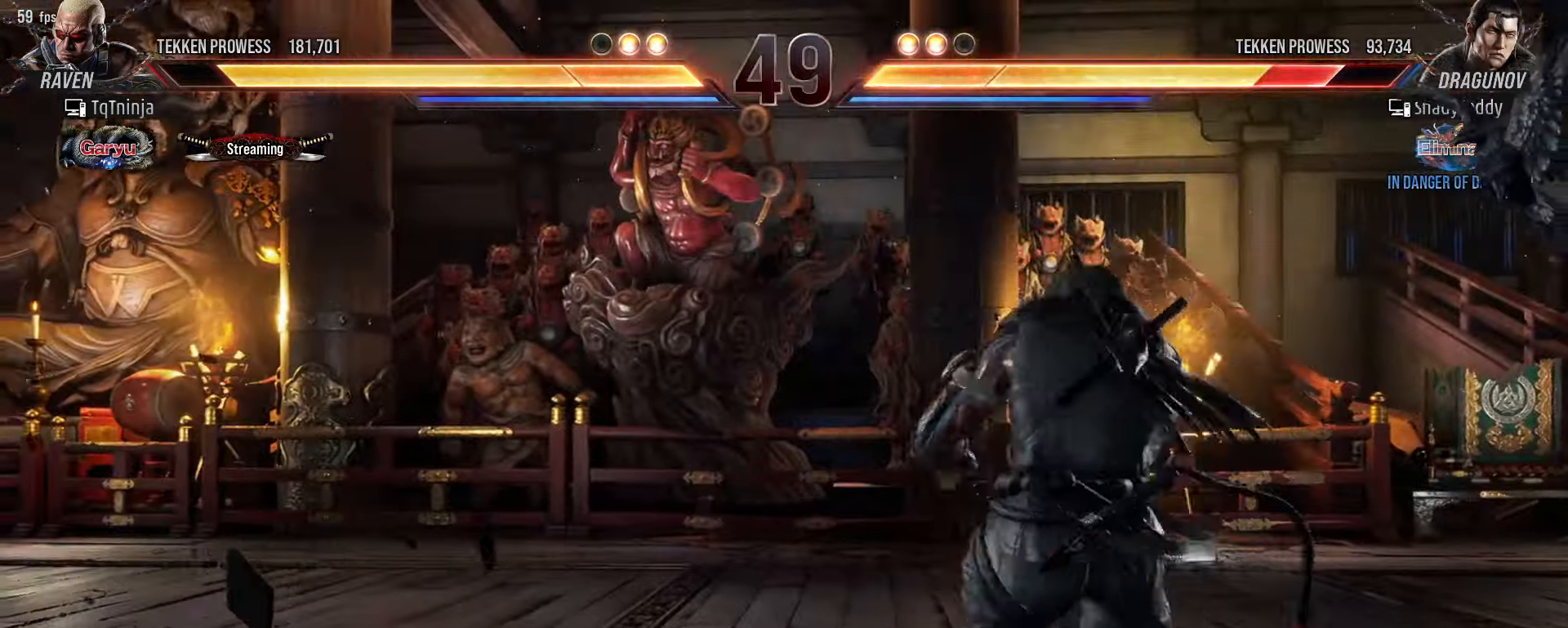
{"buttons": [], "left_stick": "center", "events": [[50, "CROSS", "down"], [116, "CROSS", "up"], [166, "CROSS", "down"], [250, "CROSS", "up"], [283, "left_stick", "center"]]}
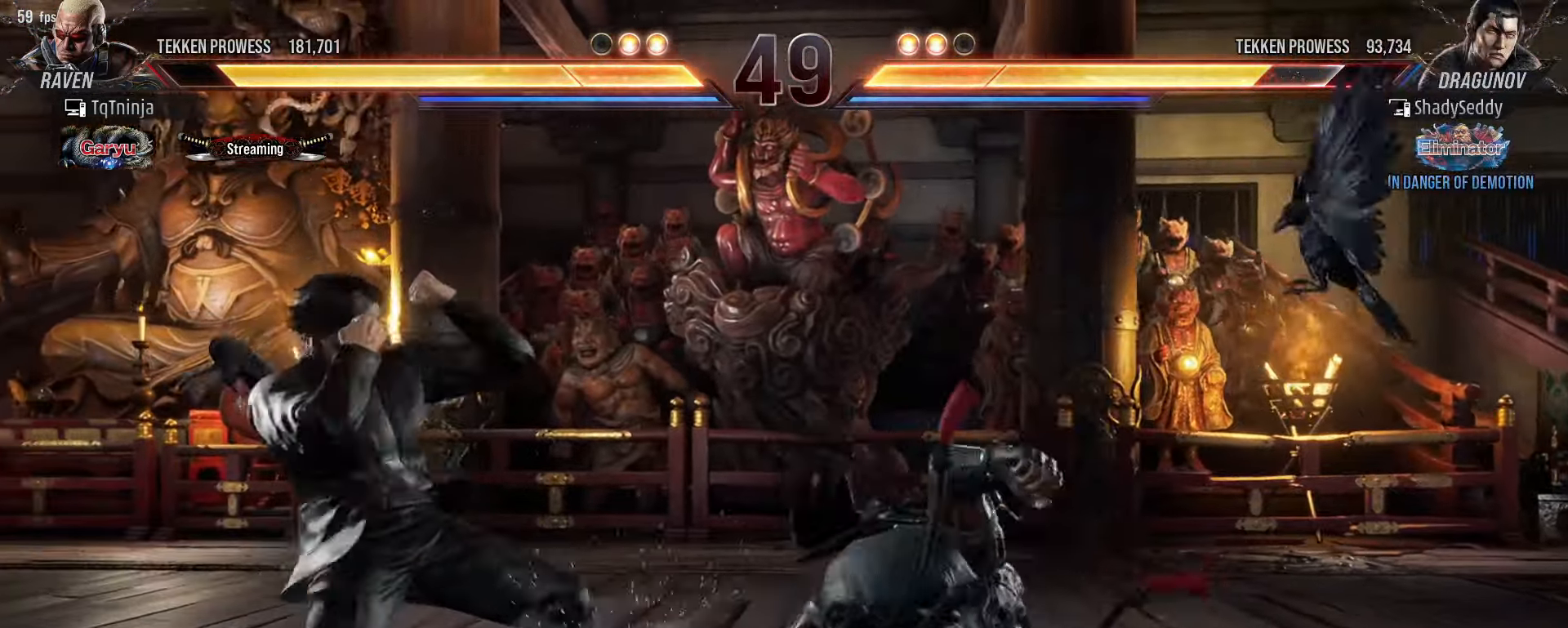
{"buttons": [], "left_stick": "center", "events": [[250, "left_stick", "up-left"], [316, "CIRCLE", "down"], [316, "CROSS", "down"], [416, "CIRCLE", "up"], [416, "CROSS", "up"], [450, "left_stick", "center"]]}
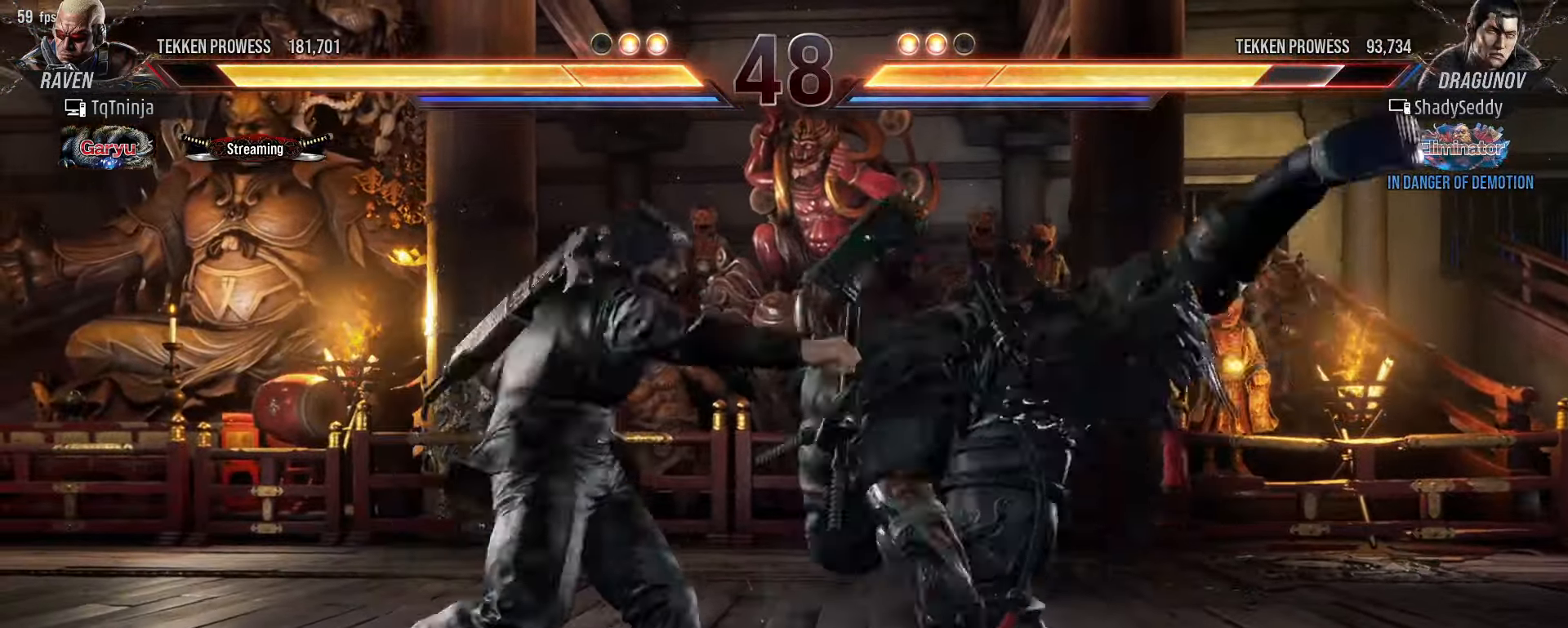
{"buttons": [], "left_stick": "center", "events": [[116, "CIRCLE", "down"], [216, "CIRCLE", "up"]]}
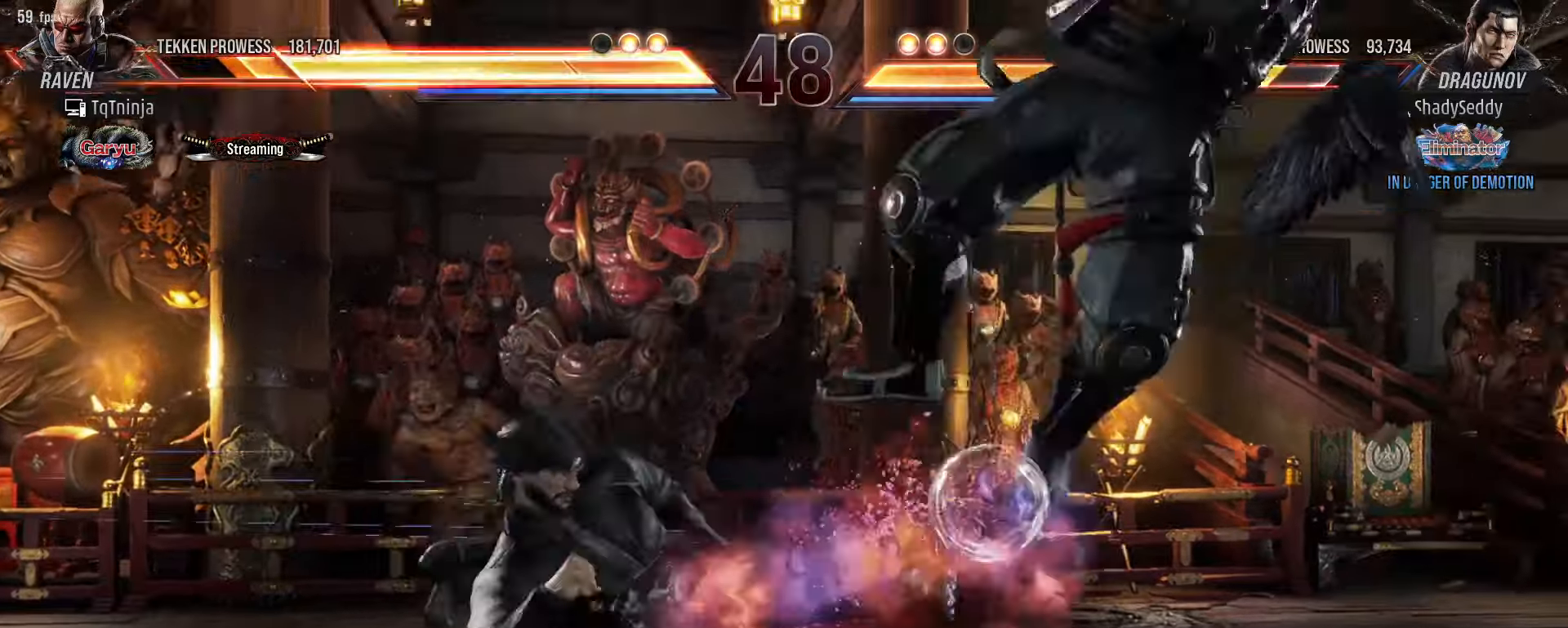
{"buttons": [], "left_stick": "up", "events": [[383, "TRIANGLE", "down"], [383, "left_stick", "up"], [433, "SQUARE", "down"], [433, "TRIANGLE", "up"], [483, "SQUARE", "up"]]}
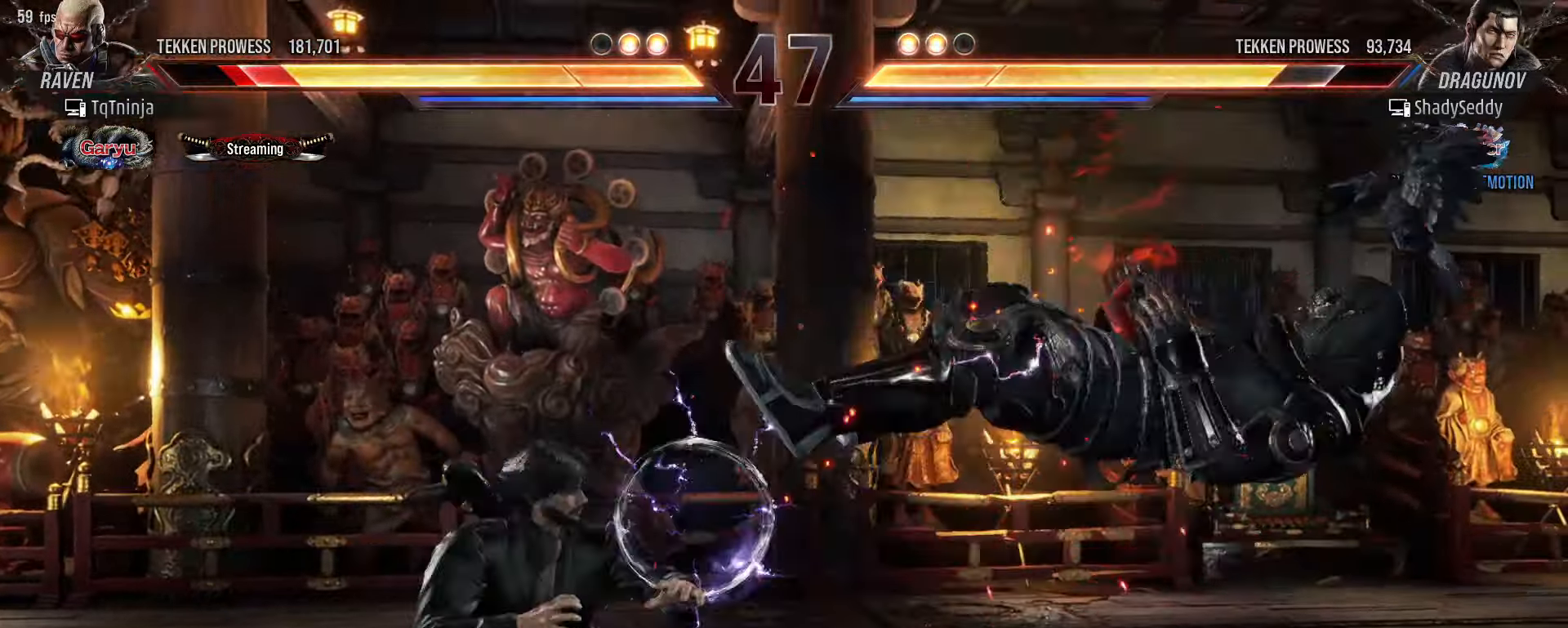
{"buttons": [], "left_stick": "center", "events": [[16, "TRIANGLE", "down"], [83, "SQUARE", "down"], [83, "TRIANGLE", "up"], [150, "SQUARE", "up"], [166, "TRIANGLE", "down"], [250, "SQUARE", "down"], [266, "TRIANGLE", "up"], [316, "SQUARE", "up"], [333, "TRIANGLE", "down"], [366, "TRIANGLE", "up"], [400, "left_stick", "center"]]}
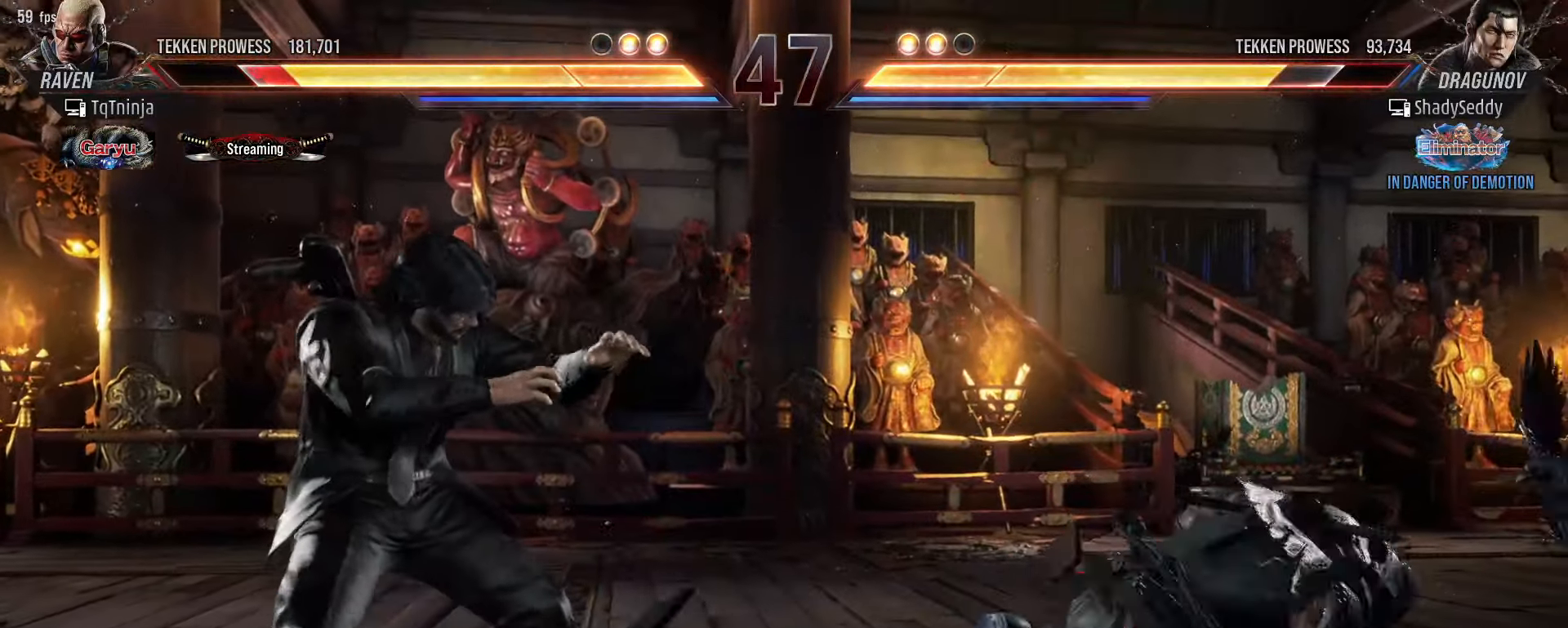
{"buttons": [], "left_stick": "right", "events": [[133, "left_stick", "right"], [216, "left_stick", "center"], [283, "left_stick", "right"]]}
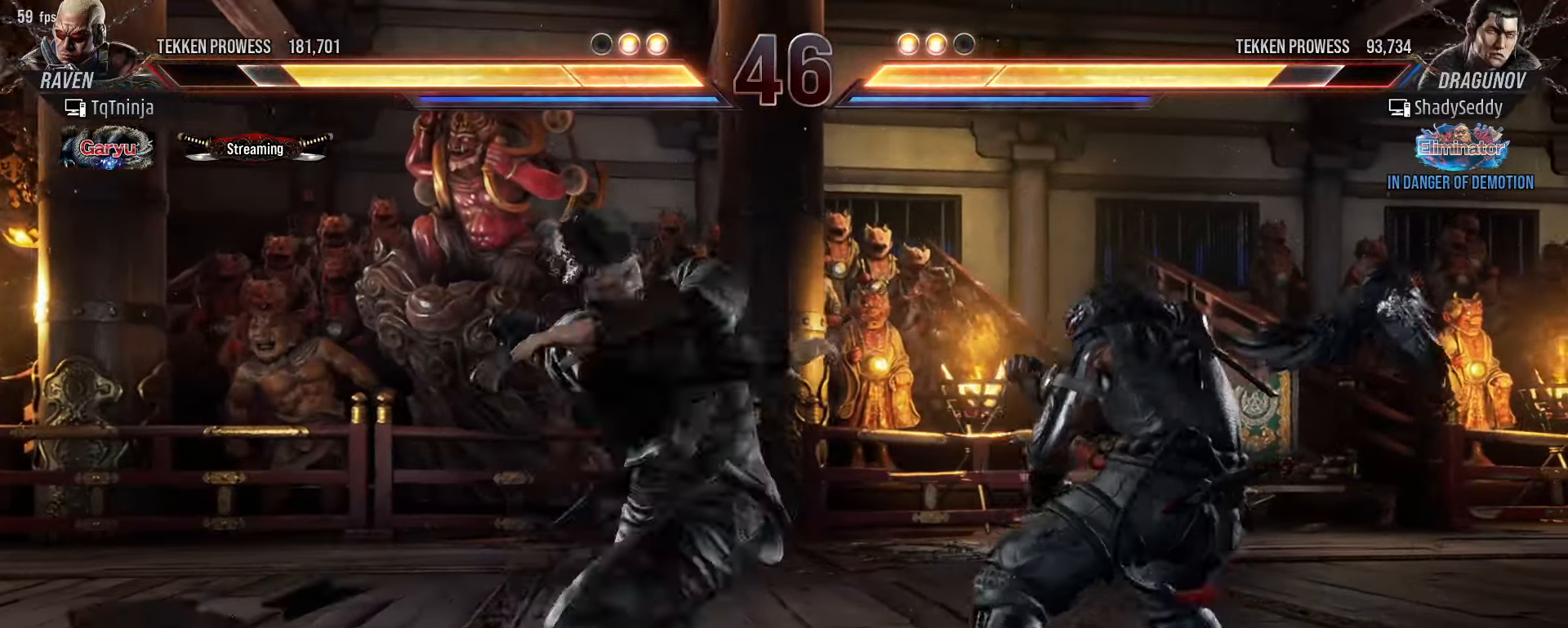
{"buttons": [], "left_stick": "right", "events": []}
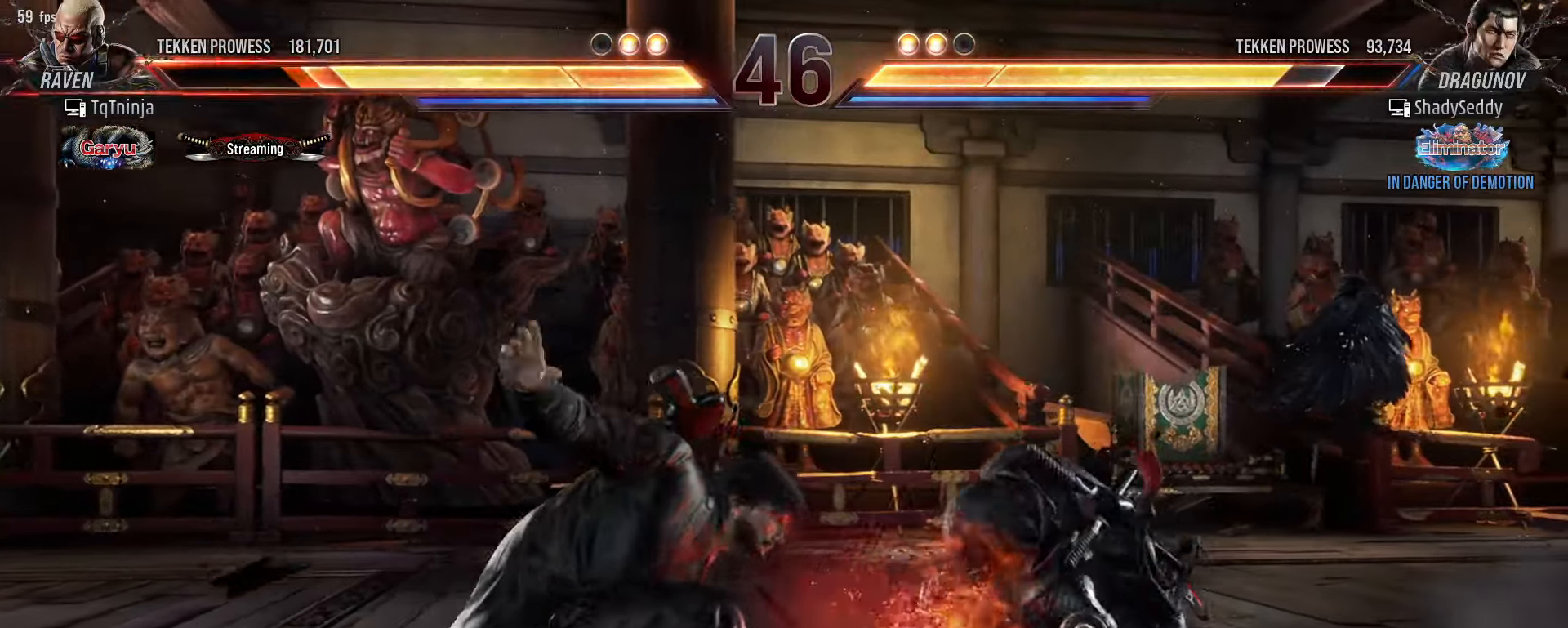
{"buttons": [], "left_stick": "right", "events": [[16, "left_stick", "center"], [216, "left_stick", "right"], [300, "left_stick", "center"], [366, "left_stick", "right"]]}
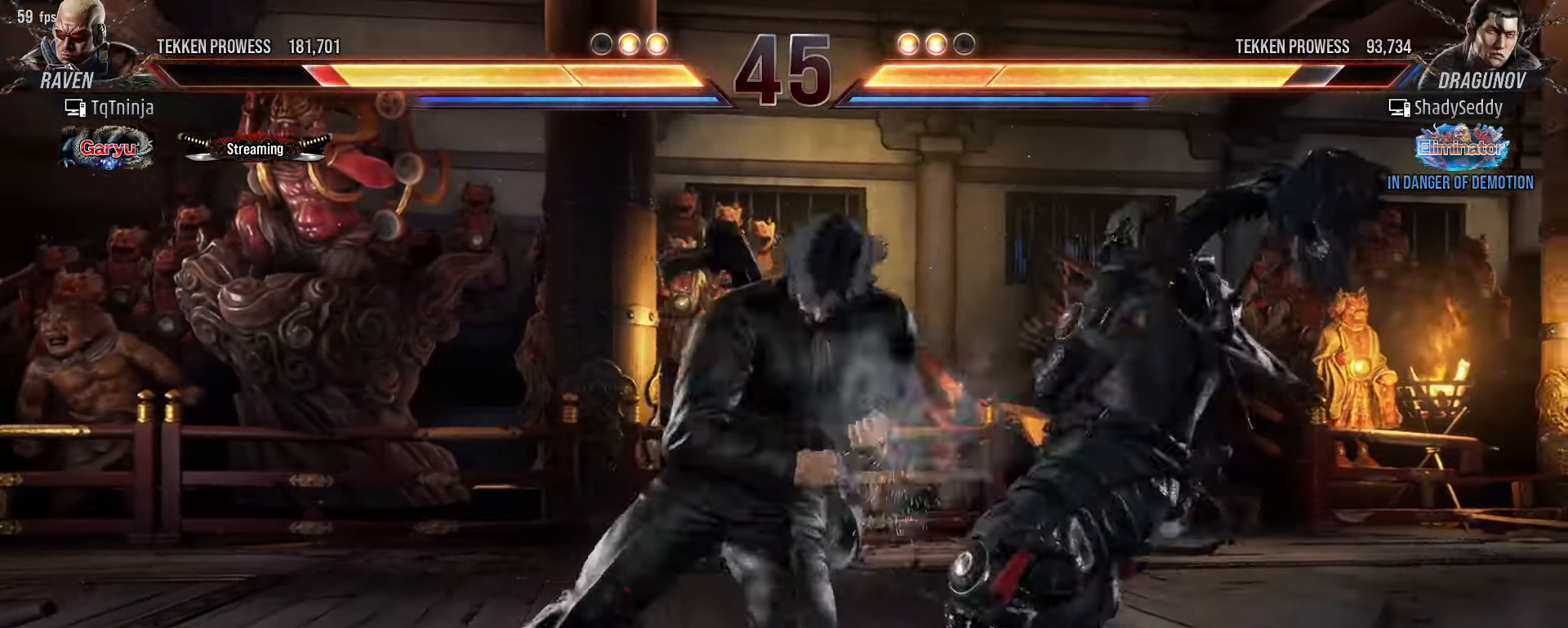
{"buttons": [], "left_stick": "center", "events": [[183, "left_stick", "center"], [250, "CIRCLE", "down"], [333, "SQUARE", "down"], [366, "CIRCLE", "up"], [400, "SQUARE", "up"]]}
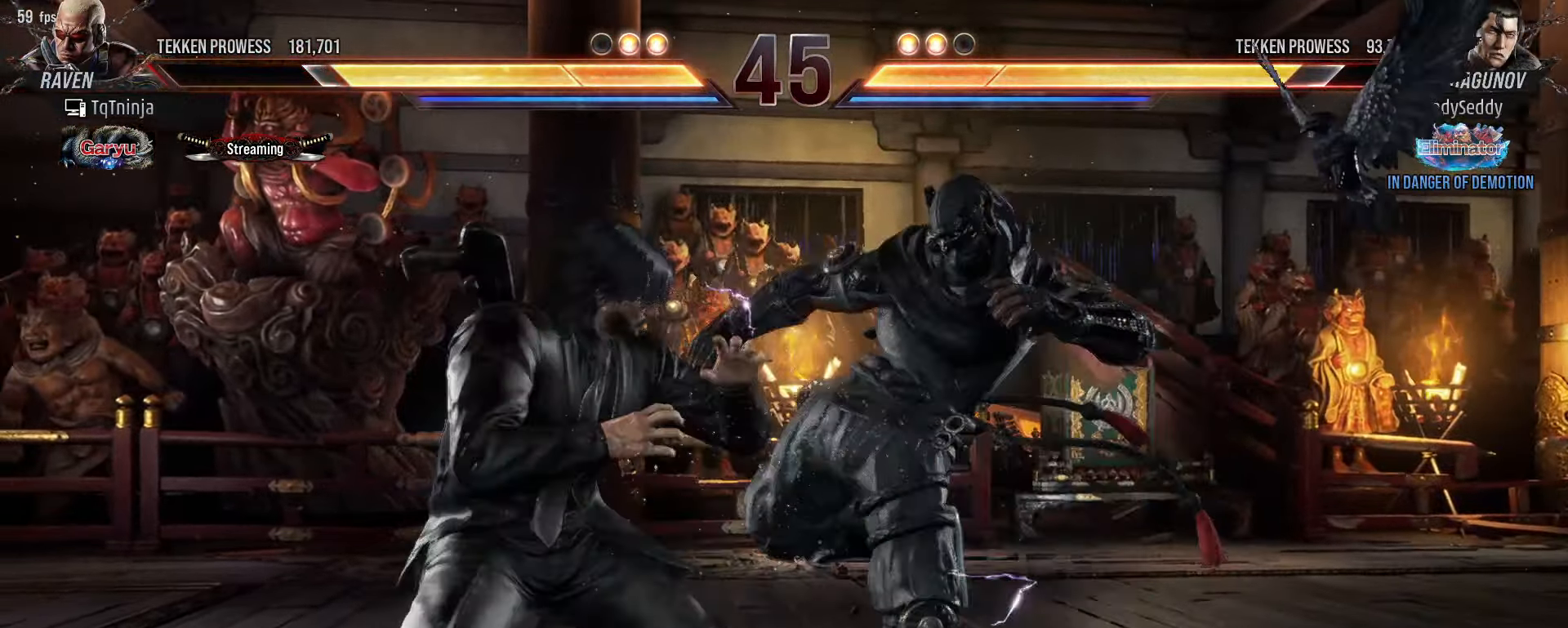
{"buttons": [], "left_stick": "center", "events": []}
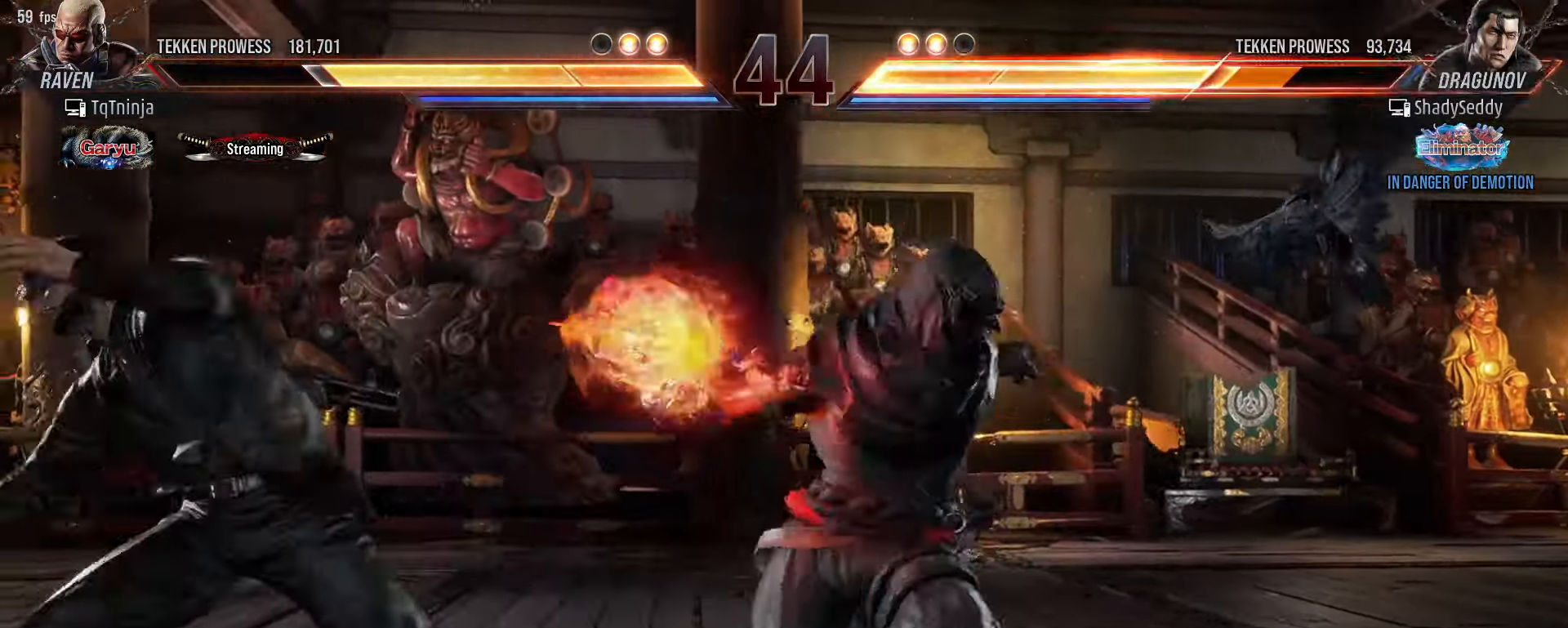
{"buttons": ["CIRCLE"], "left_stick": "center", "events": [[266, "SQUARE", "down"], [316, "SQUARE", "up"], [366, "CIRCLE", "down"], [433, "CIRCLE", "up"], [483, "CIRCLE", "down"]]}
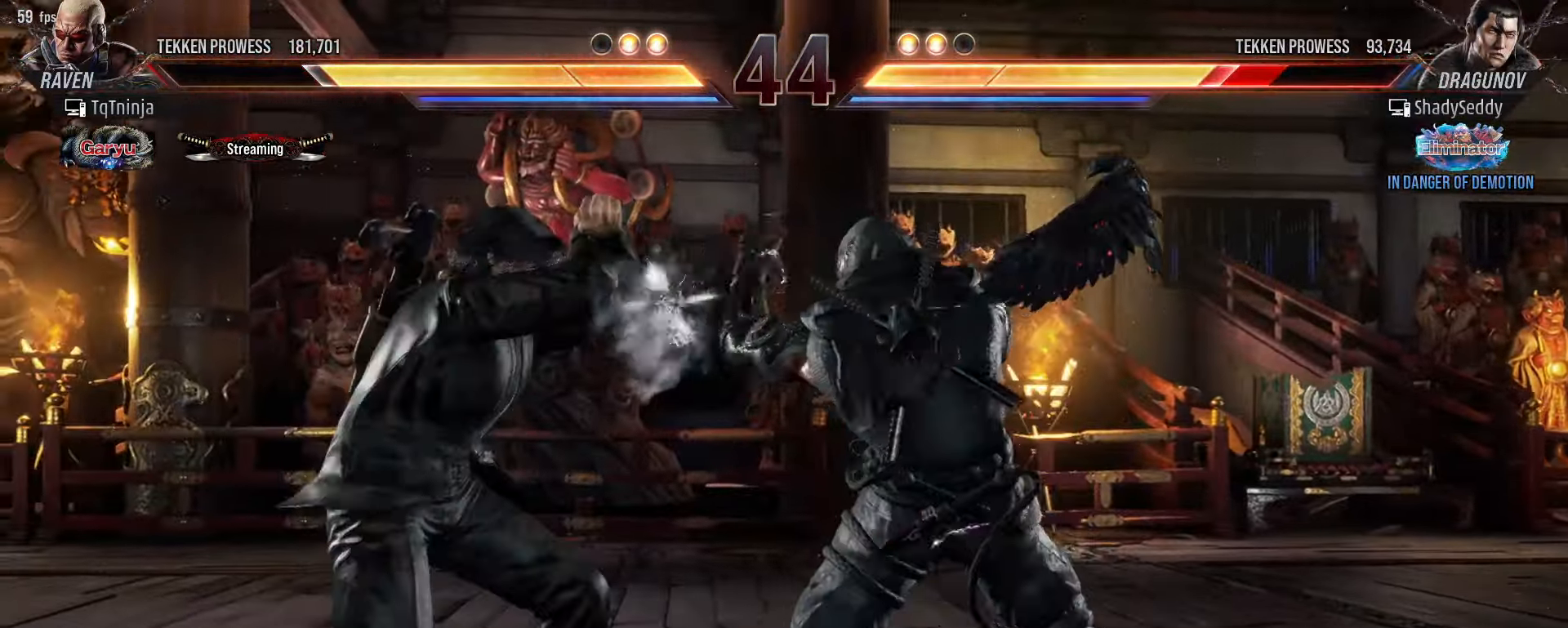
{"buttons": [], "left_stick": "center", "events": [[33, "CIRCLE", "up"], [100, "CIRCLE", "down"], [150, "CIRCLE", "up"], [200, "CIRCLE", "down"], [283, "CIRCLE", "up"]]}
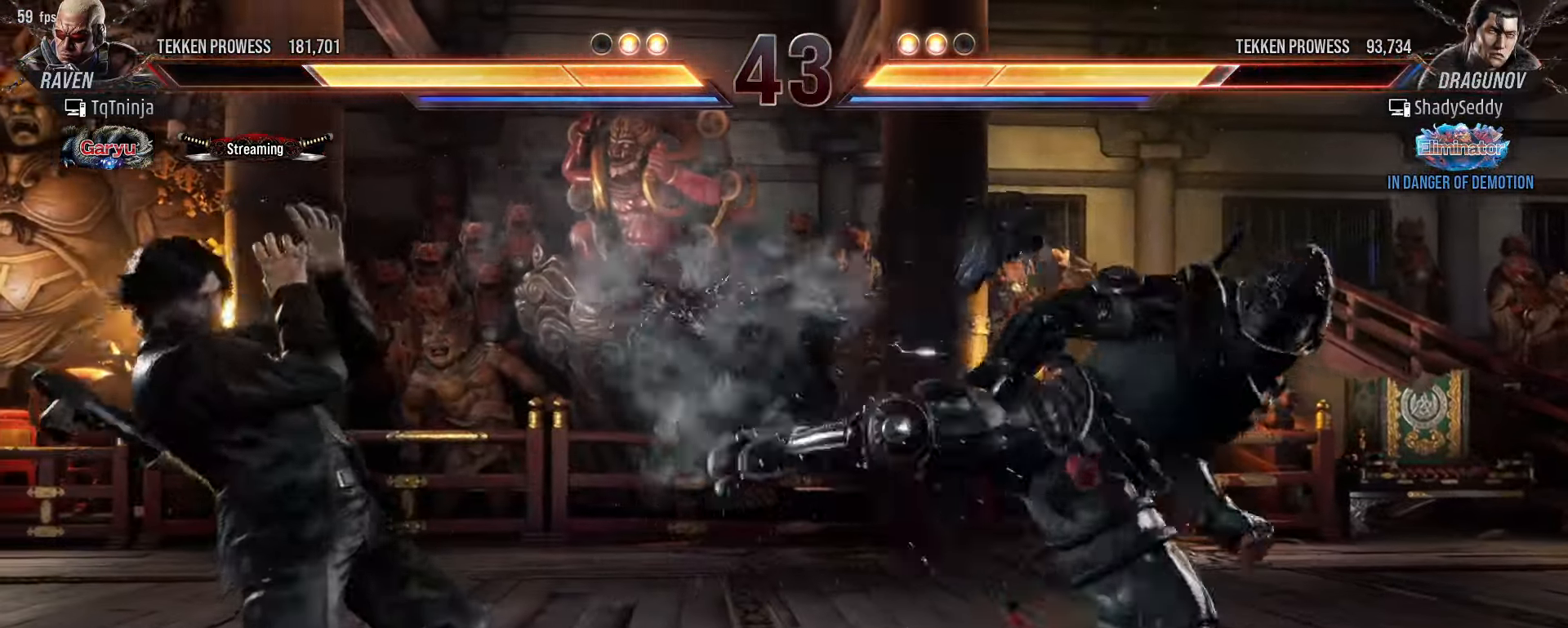
{"buttons": [], "left_stick": "right", "events": [[100, "left_stick", "right"], [200, "left_stick", "center"], [300, "left_stick", "right"]]}
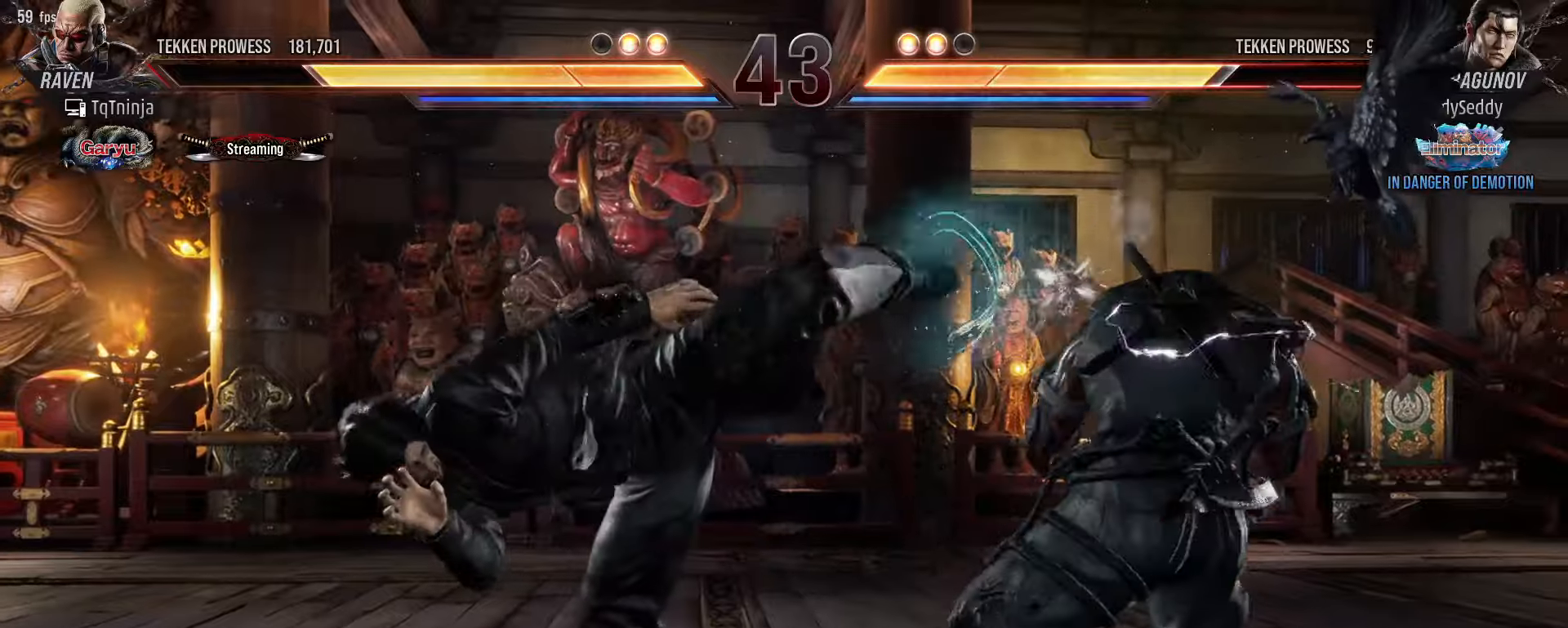
{"buttons": ["CIRCLE"], "left_stick": "center", "events": [[83, "left_stick", "down-left"], [183, "left_stick", "center"], [283, "left_stick", "right"], [366, "left_stick", "center"], [416, "CIRCLE", "down"]]}
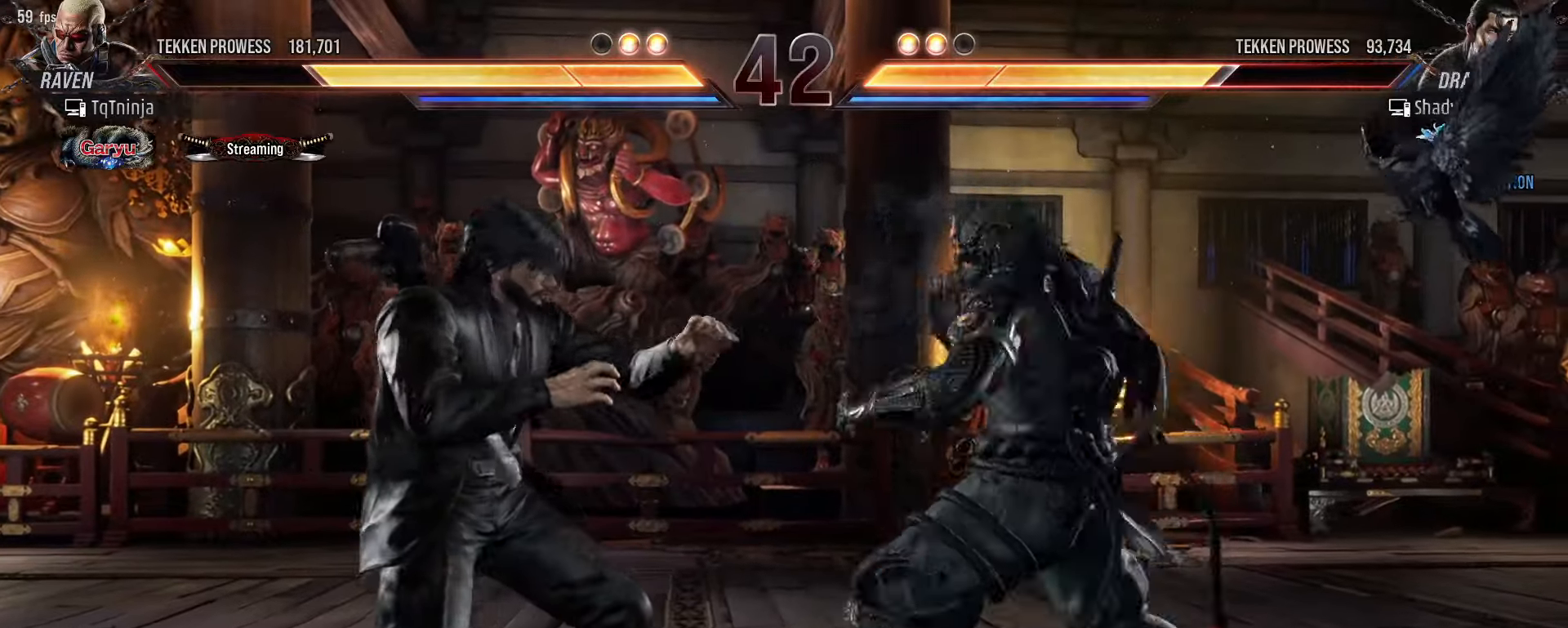
{"buttons": [], "left_stick": "center", "events": [[16, "CROSS", "down"], [33, "CIRCLE", "up"], [83, "CROSS", "up"], [416, "CROSS", "down"], [466, "CROSS", "up"]]}
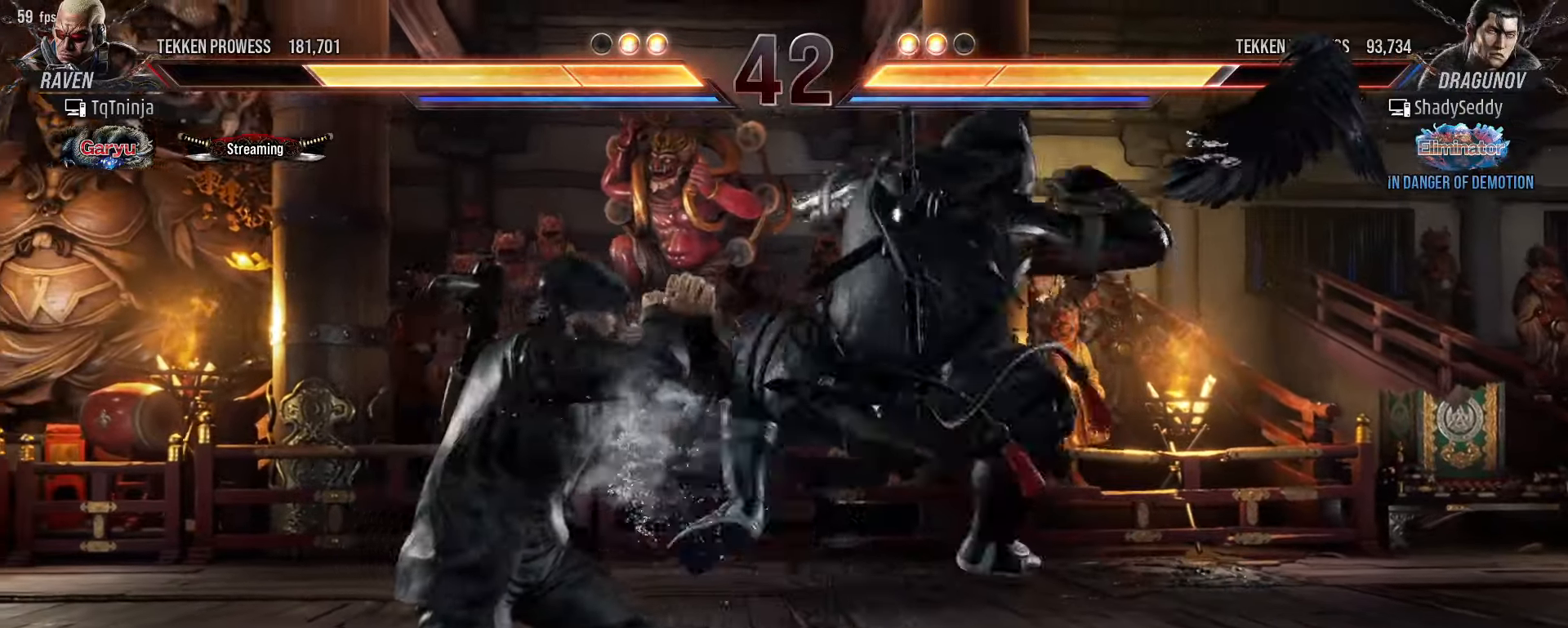
{"buttons": [], "left_stick": "center", "events": [[33, "CROSS", "down"], [100, "CROSS", "up"], [150, "CROSS", "down"], [216, "CROSS", "up"], [250, "CROSS", "down"], [333, "CROSS", "up"]]}
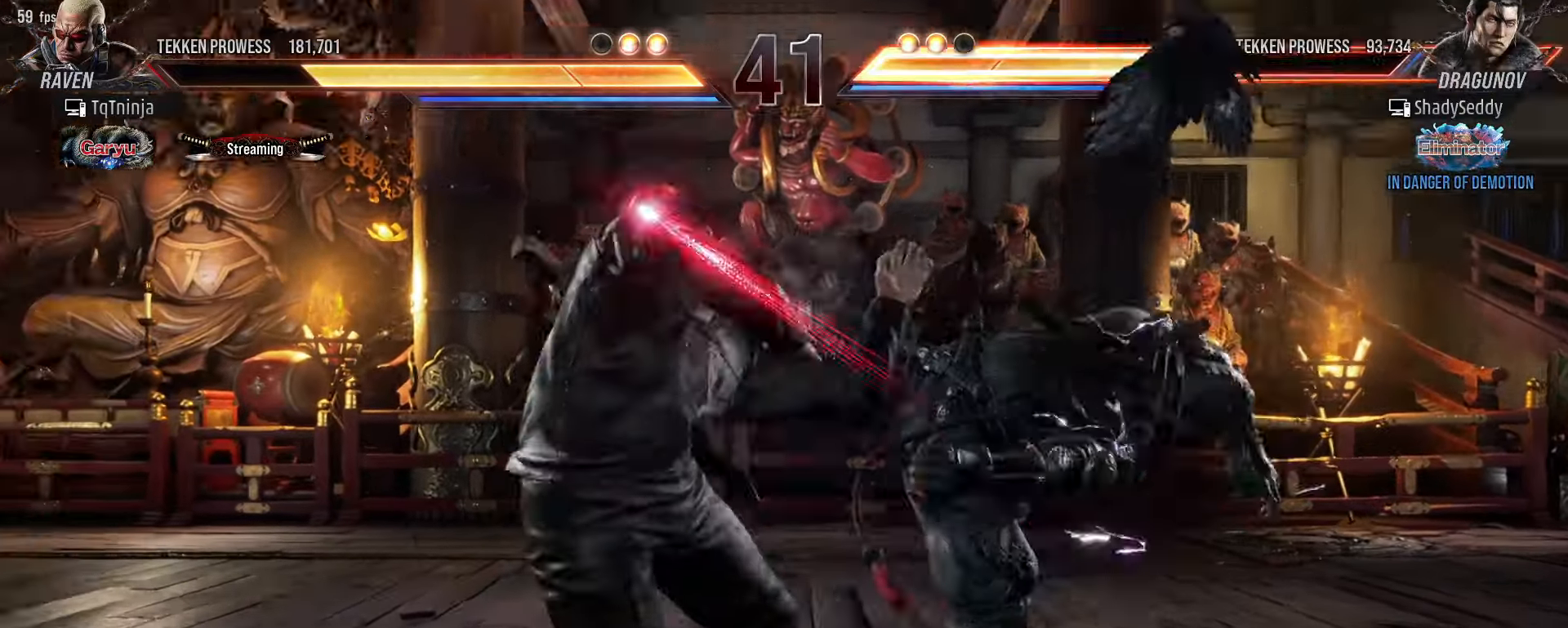
{"buttons": [], "left_stick": "left", "events": [[266, "left_stick", "left"], [350, "left_stick", "center"], [450, "left_stick", "left"]]}
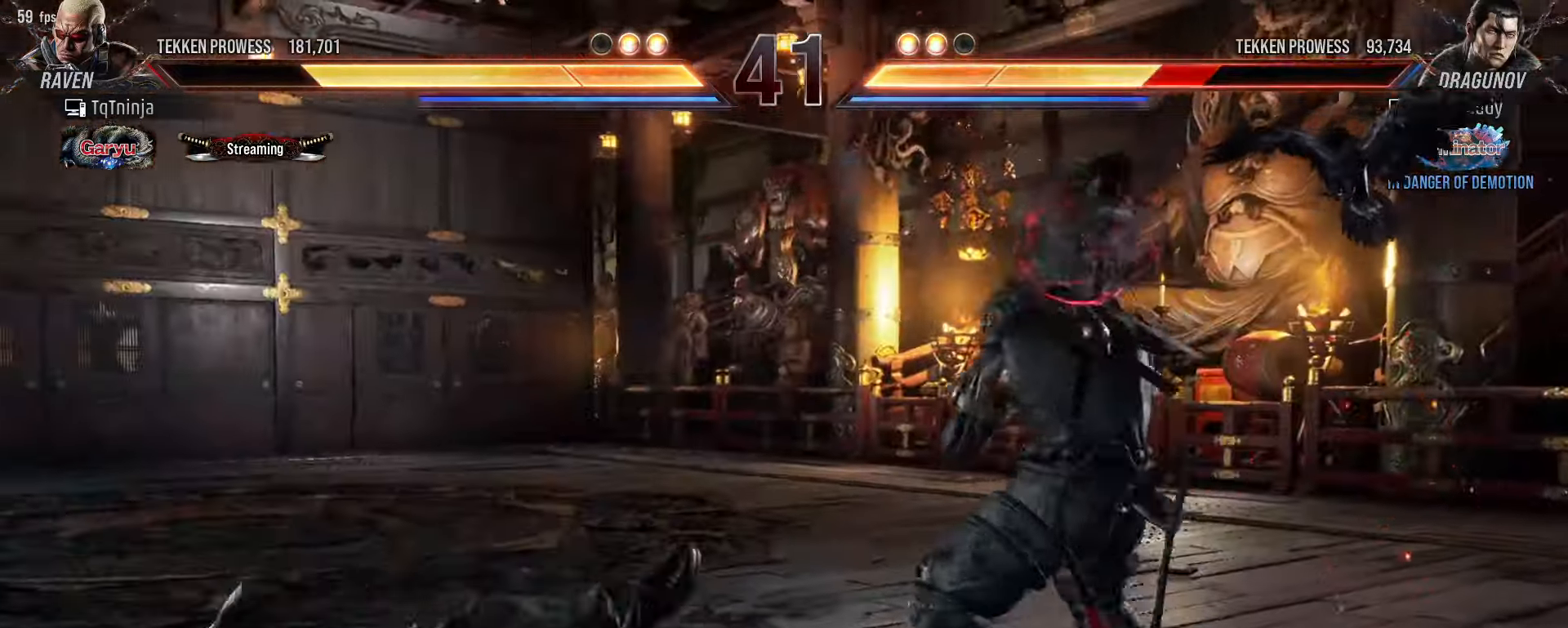
{"buttons": [], "left_stick": "center", "events": [[100, "CIRCLE", "down"], [166, "CIRCLE", "up"], [316, "left_stick", "center"]]}
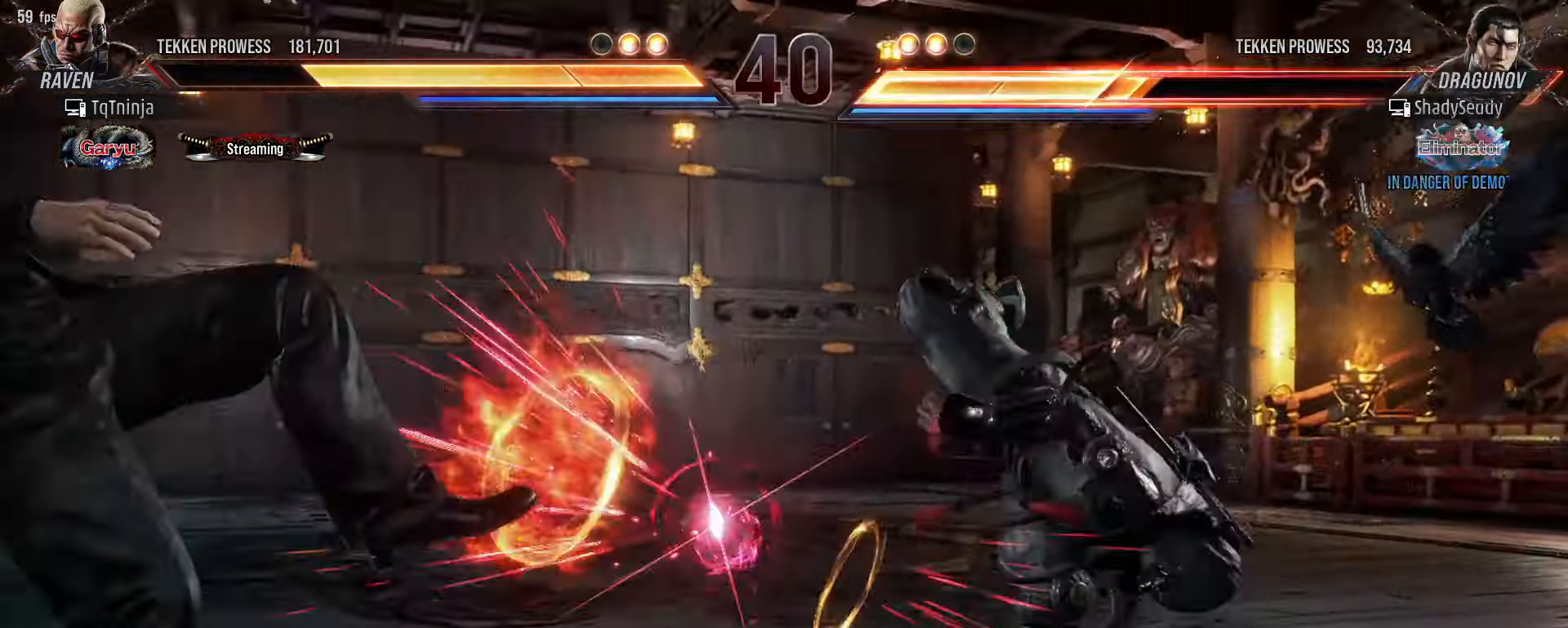
{"buttons": [], "left_stick": "left", "events": [[266, "left_stick", "left"], [350, "left_stick", "center"], [433, "left_stick", "left"]]}
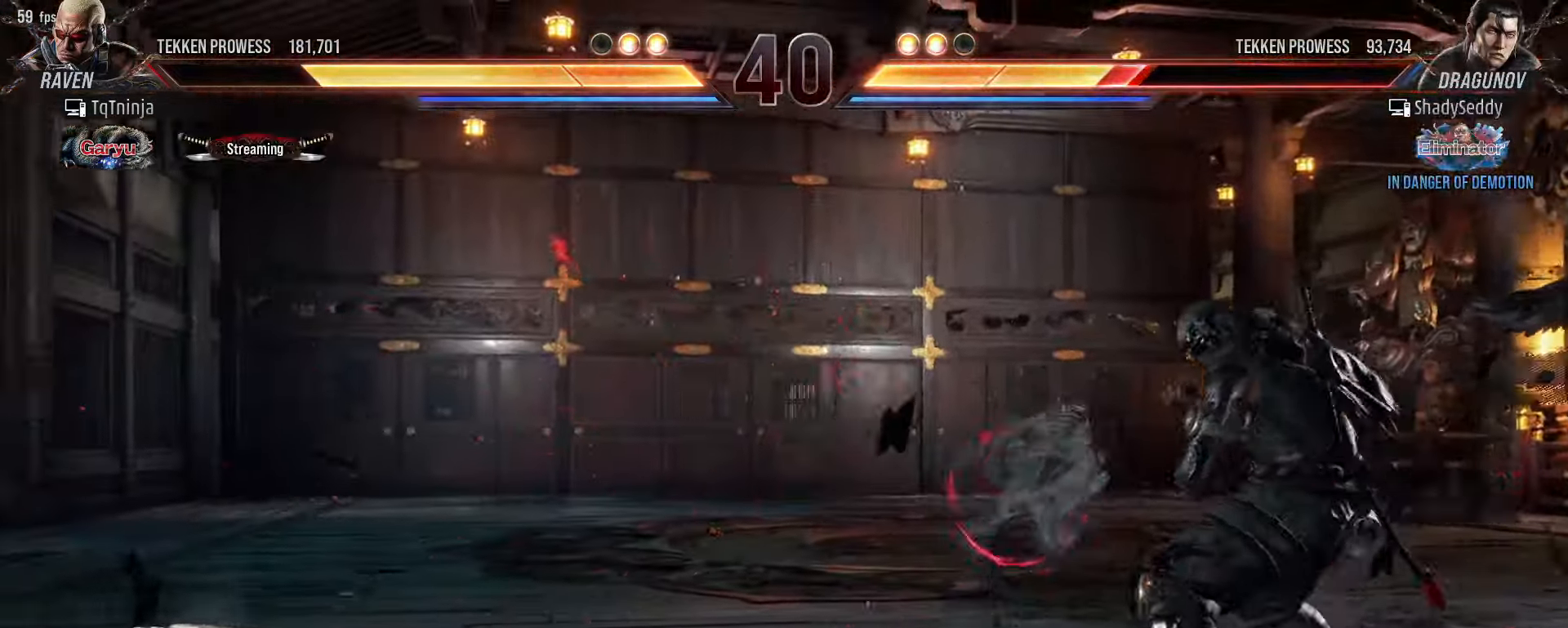
{"buttons": [], "left_stick": "center", "events": [[216, "left_stick", "down-right"], [233, "CIRCLE", "down"], [400, "CIRCLE", "up"], [433, "left_stick", "center"]]}
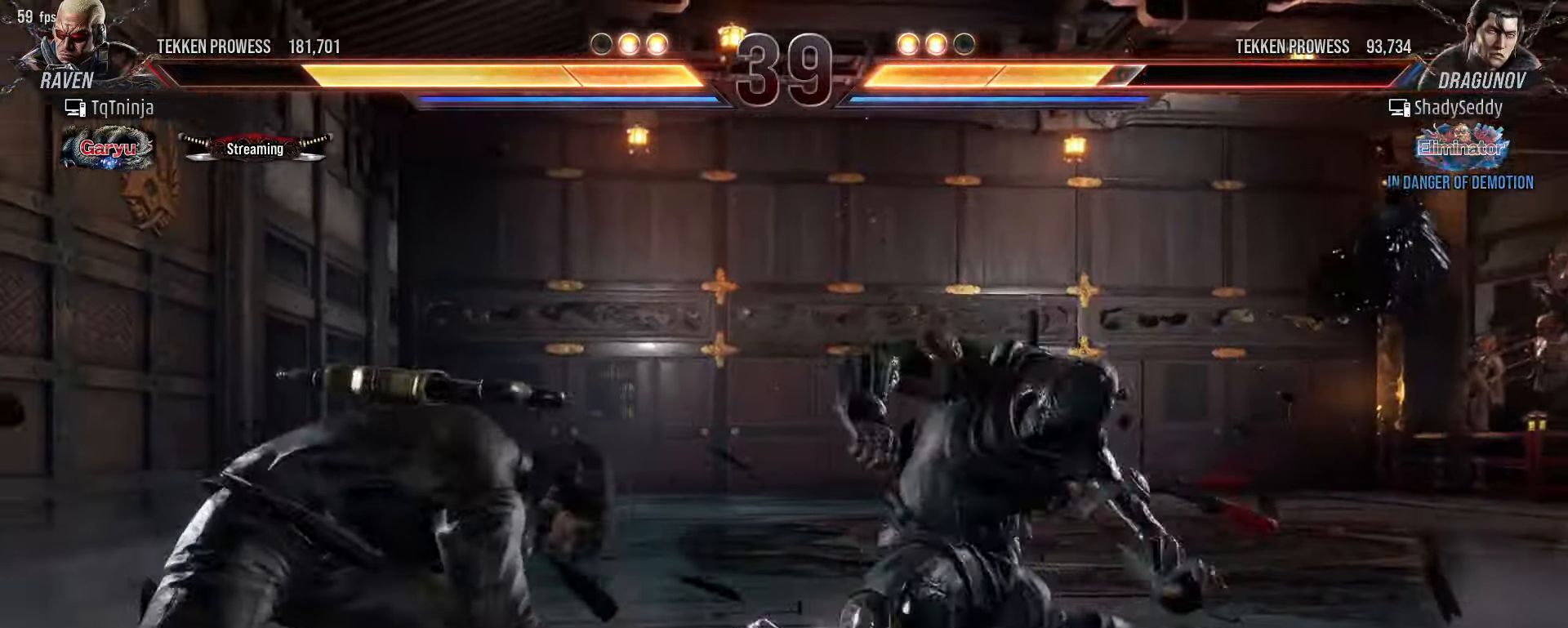
{"buttons": [], "left_stick": "center", "events": []}